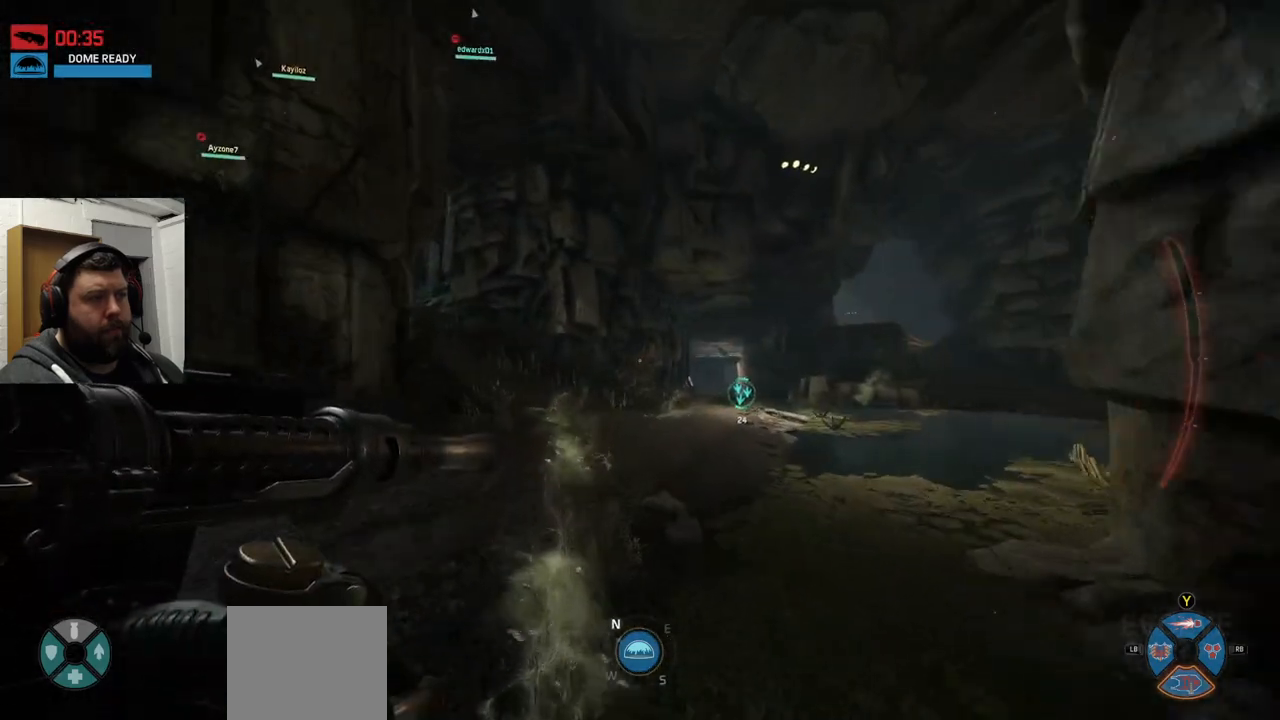
Gameplay with a controller (PlayStation layout); each line is a JSON object with the inputs held at the frame after it. "events" lists button and stick changes between this image and that frame as [ms after this image, input, new state], when the widget could be followed in between.
{"buttons": [], "left_stick": "up", "right_stick": "center", "events": []}
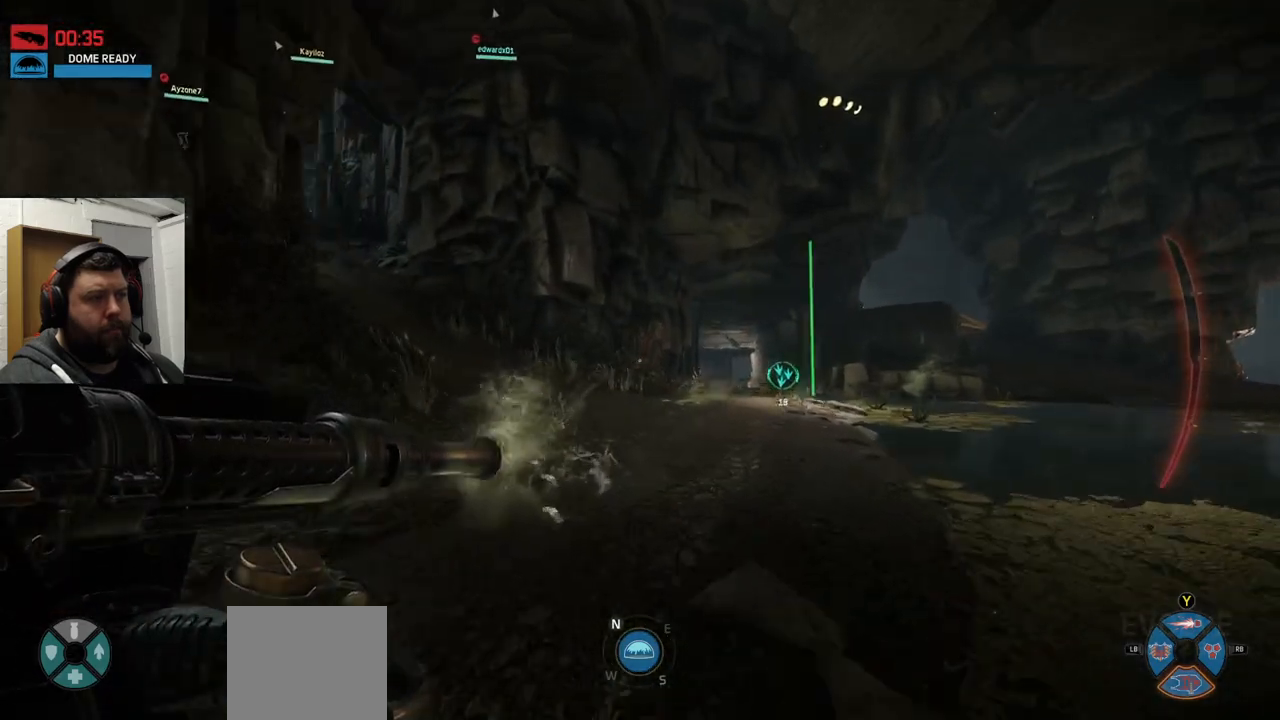
{"buttons": [], "left_stick": "up", "right_stick": "center", "events": []}
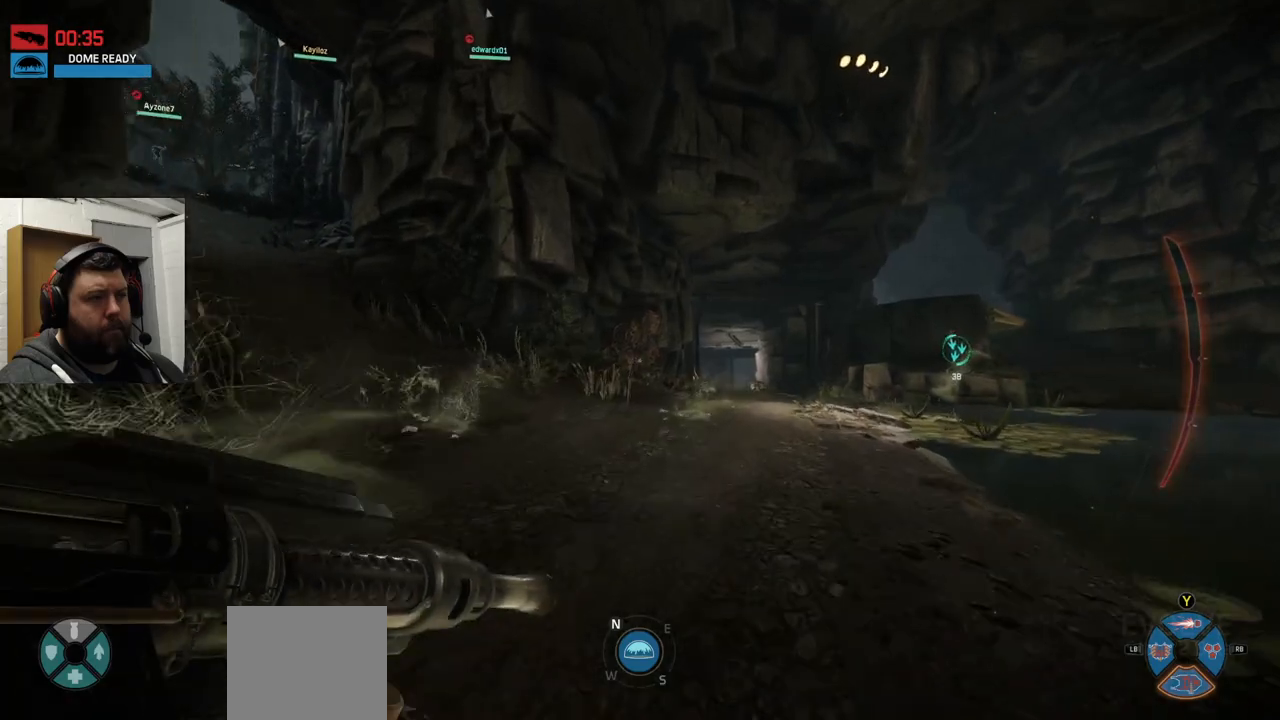
{"buttons": [], "left_stick": "up", "right_stick": "center", "events": []}
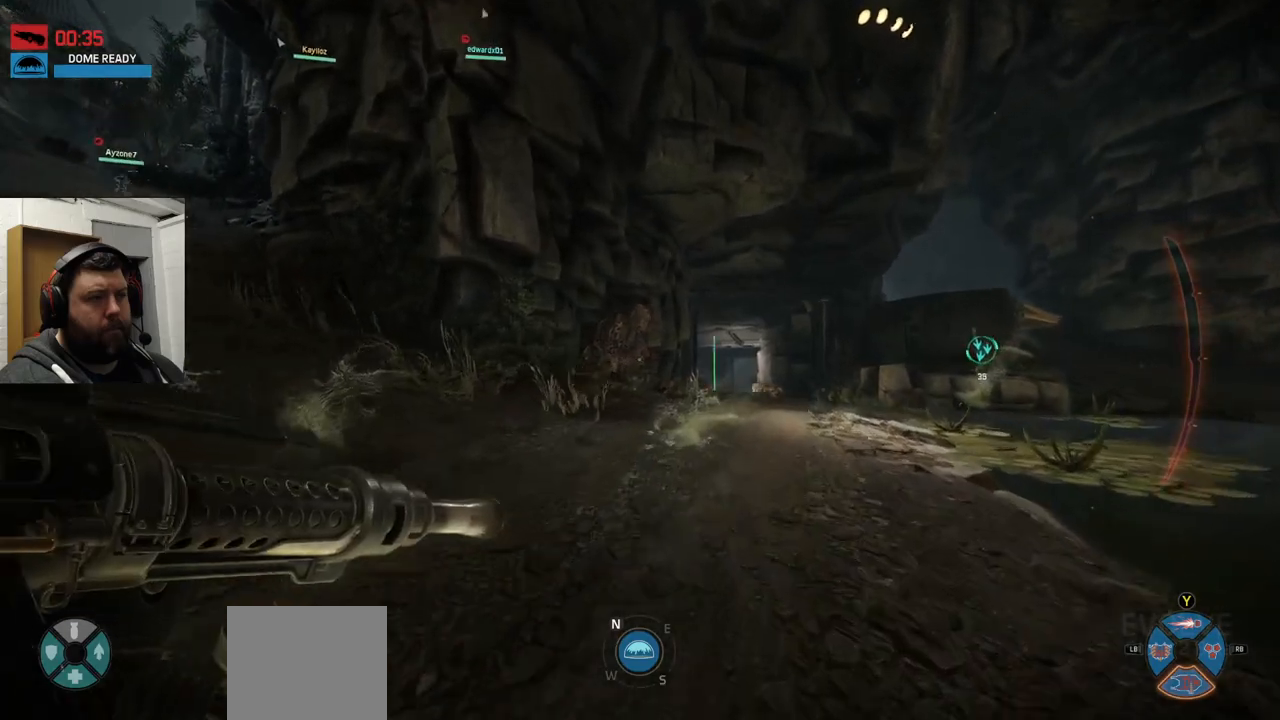
{"buttons": [], "left_stick": "up", "right_stick": "center", "events": [[117, "right_stick", "right"], [250, "right_stick", "center"]]}
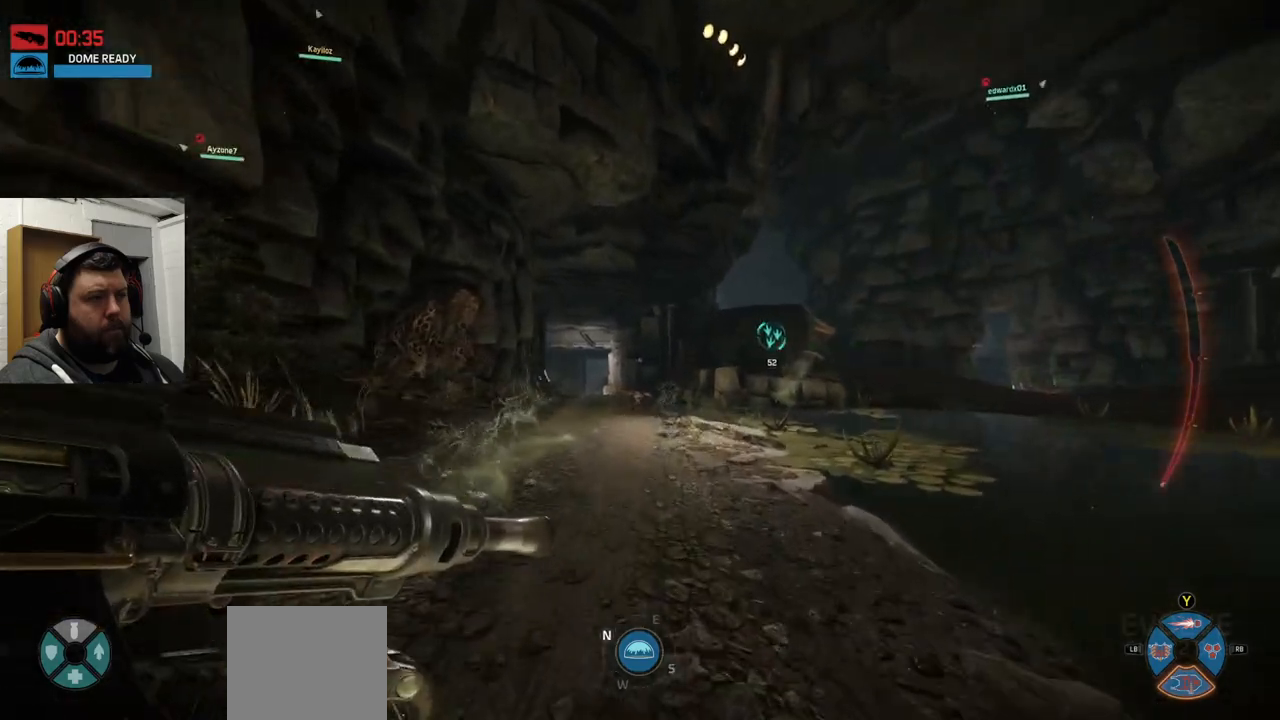
{"buttons": [], "left_stick": "up", "right_stick": "up", "events": [[250, "R2", "down"], [333, "R2", "up"], [350, "right_stick", "up"]]}
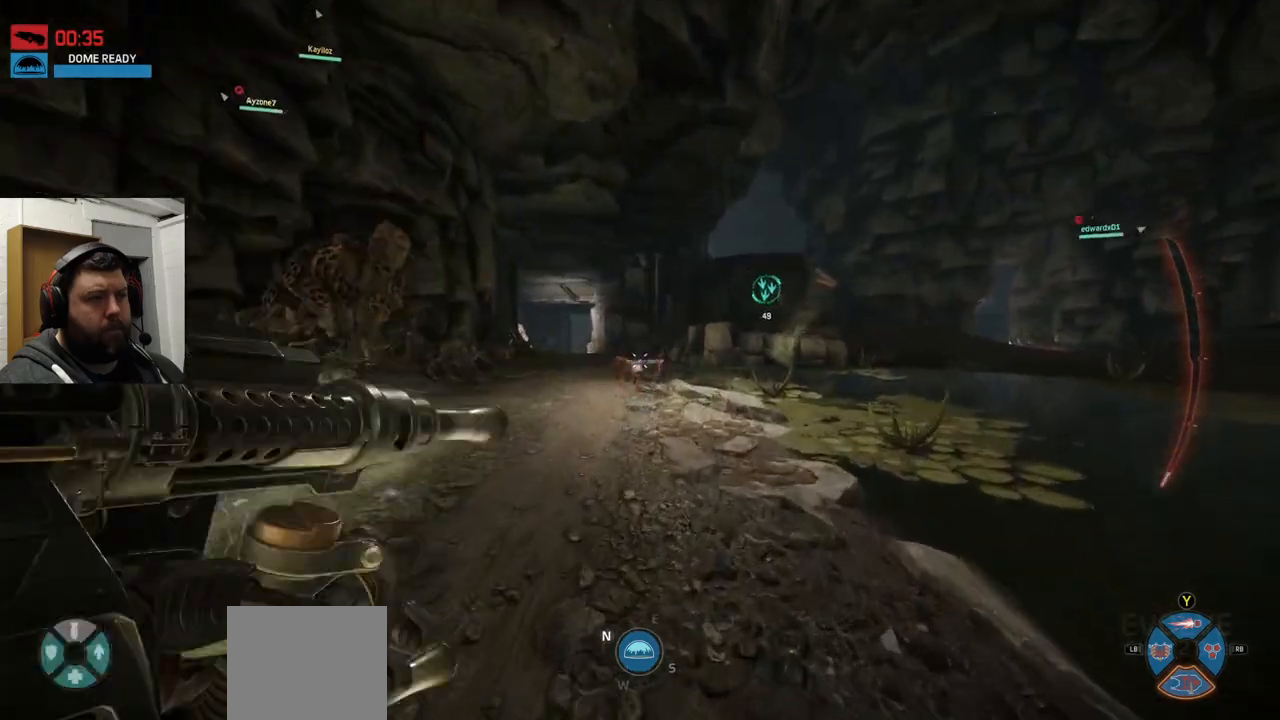
{"buttons": ["R2"], "left_stick": "up", "right_stick": "center", "events": [[33, "R2", "down"], [33, "right_stick", "center"]]}
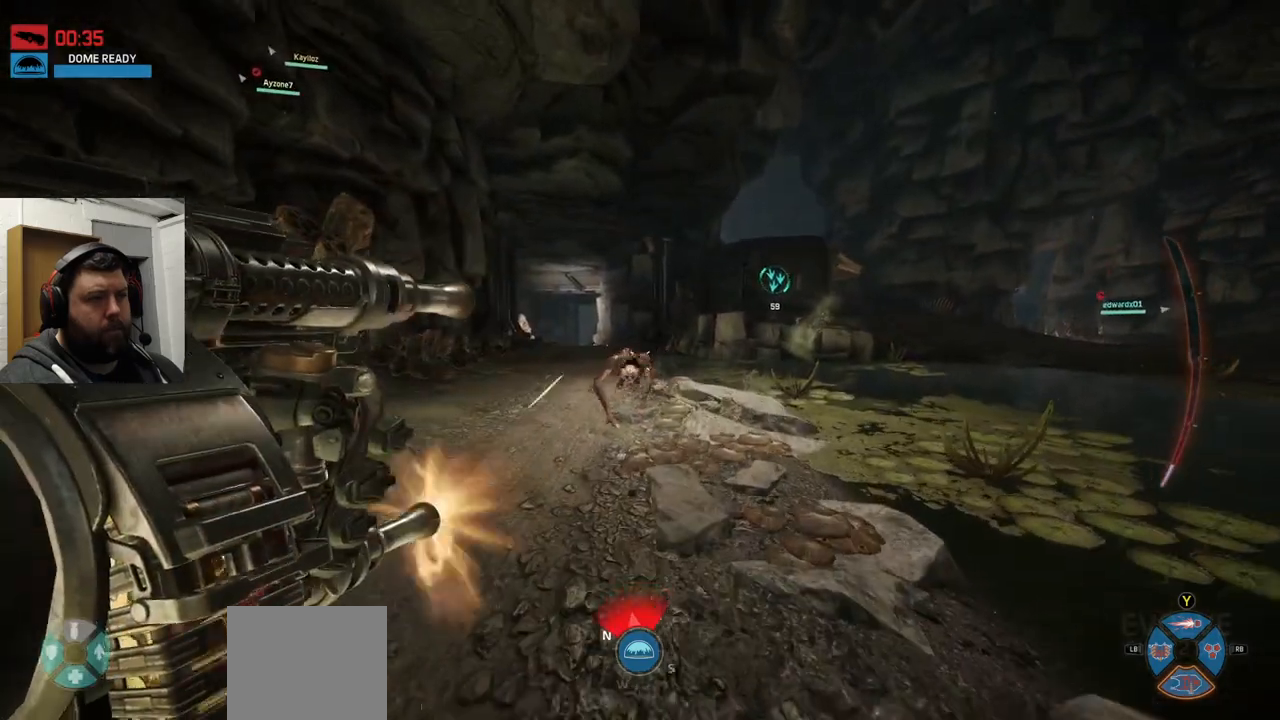
{"buttons": [], "left_stick": "up", "right_stick": "center", "events": [[233, "right_stick", "up"], [333, "right_stick", "center"], [450, "R2", "up"]]}
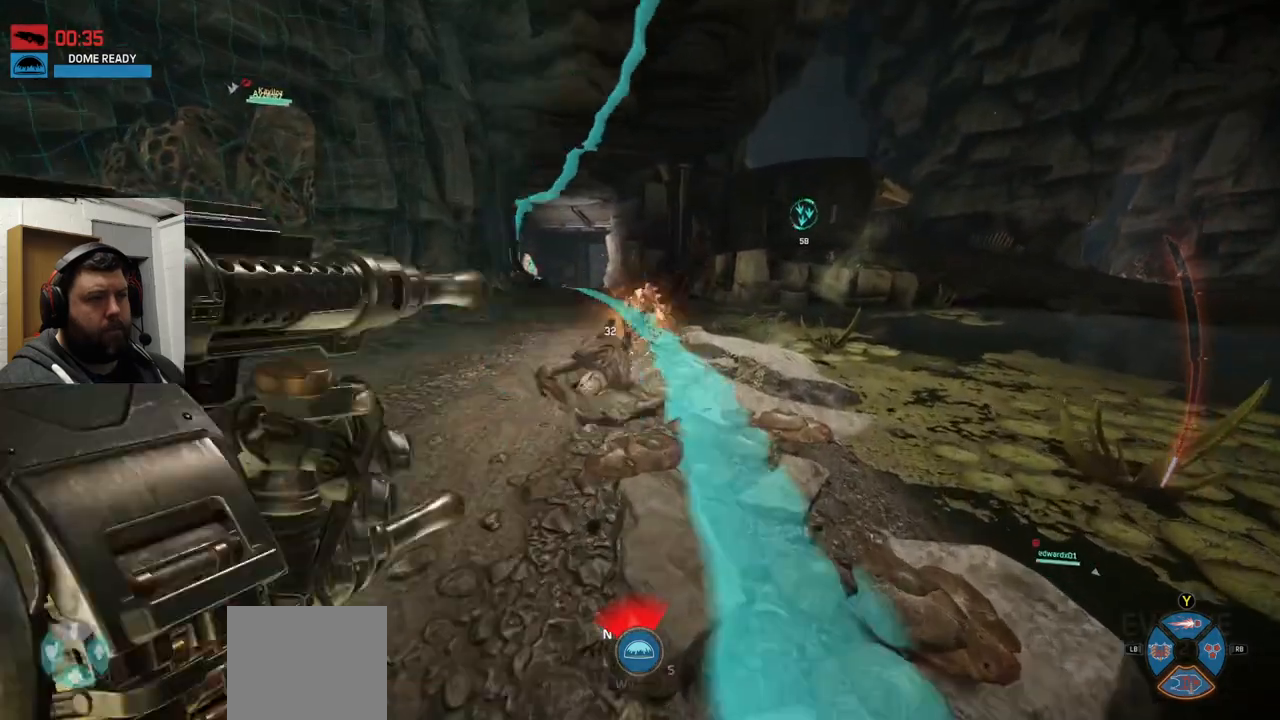
{"buttons": ["CROSS"], "left_stick": "up", "right_stick": "center", "events": [[300, "CROSS", "down"], [350, "CROSS", "up"], [483, "CROSS", "down"]]}
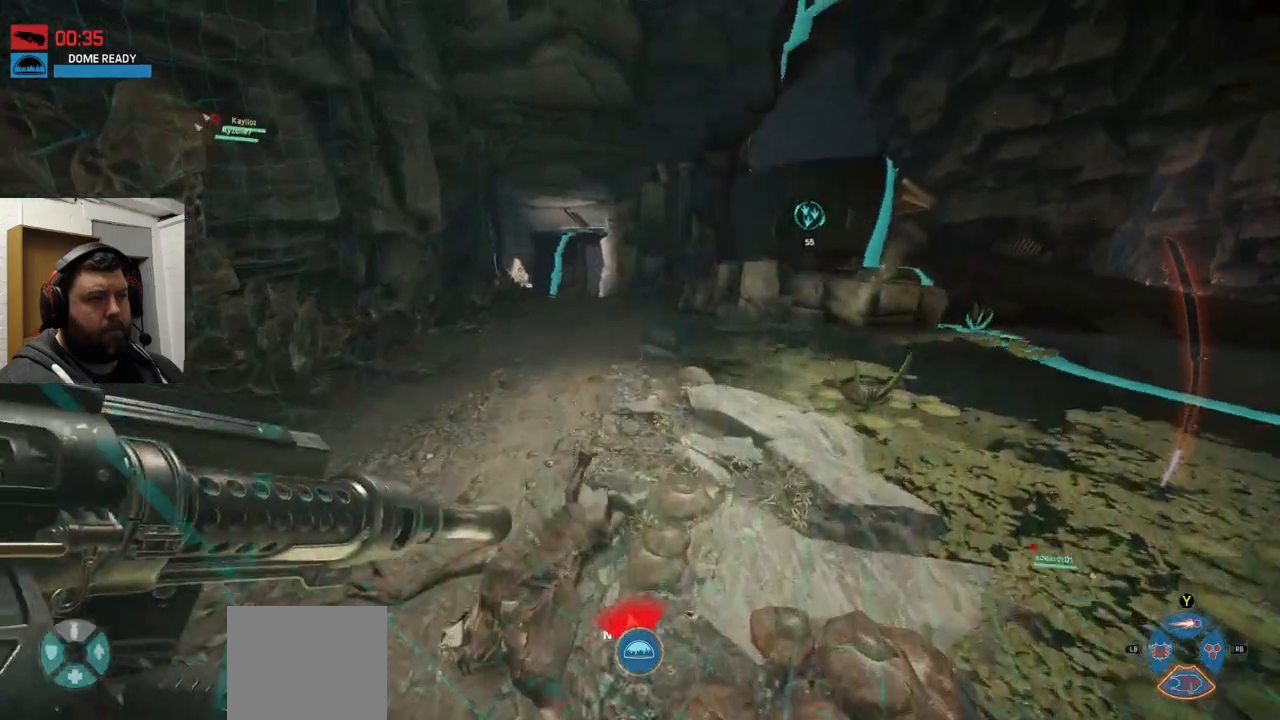
{"buttons": ["CROSS"], "left_stick": "up", "right_stick": "center", "events": [[33, "CROSS", "up"], [100, "CROSS", "down"]]}
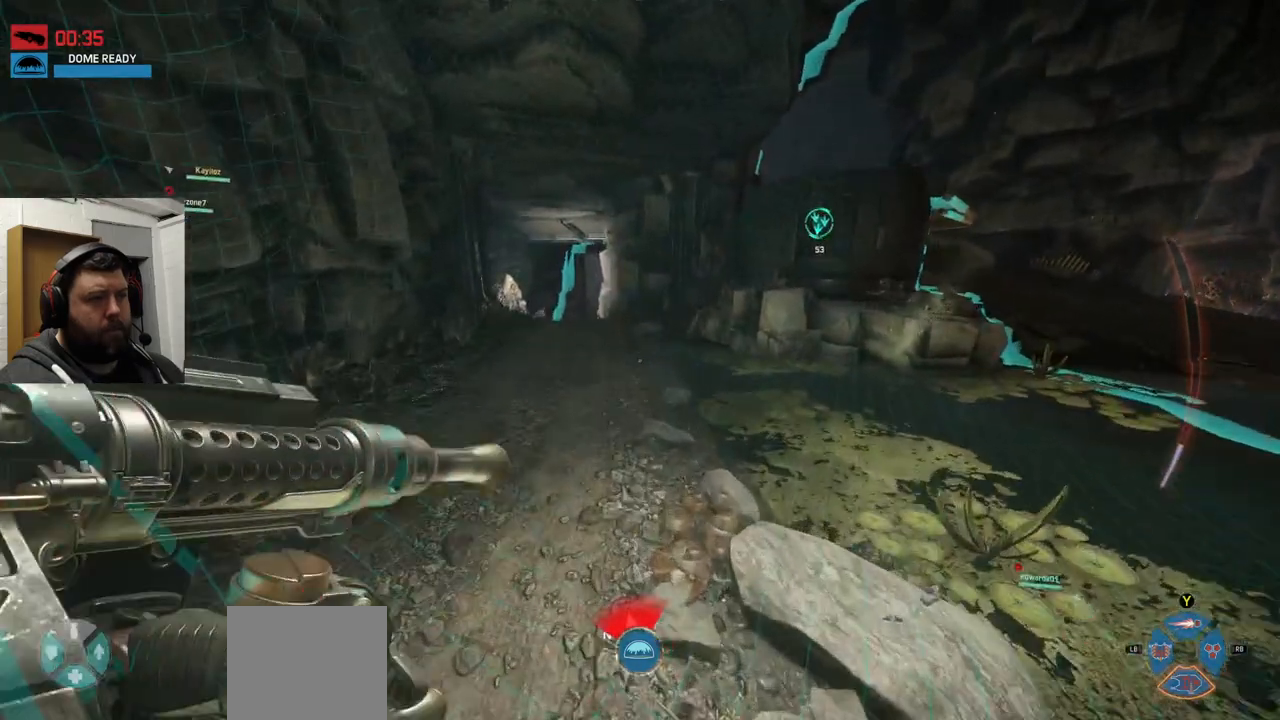
{"buttons": [], "left_stick": "up", "right_stick": "center", "events": [[233, "CROSS", "up"]]}
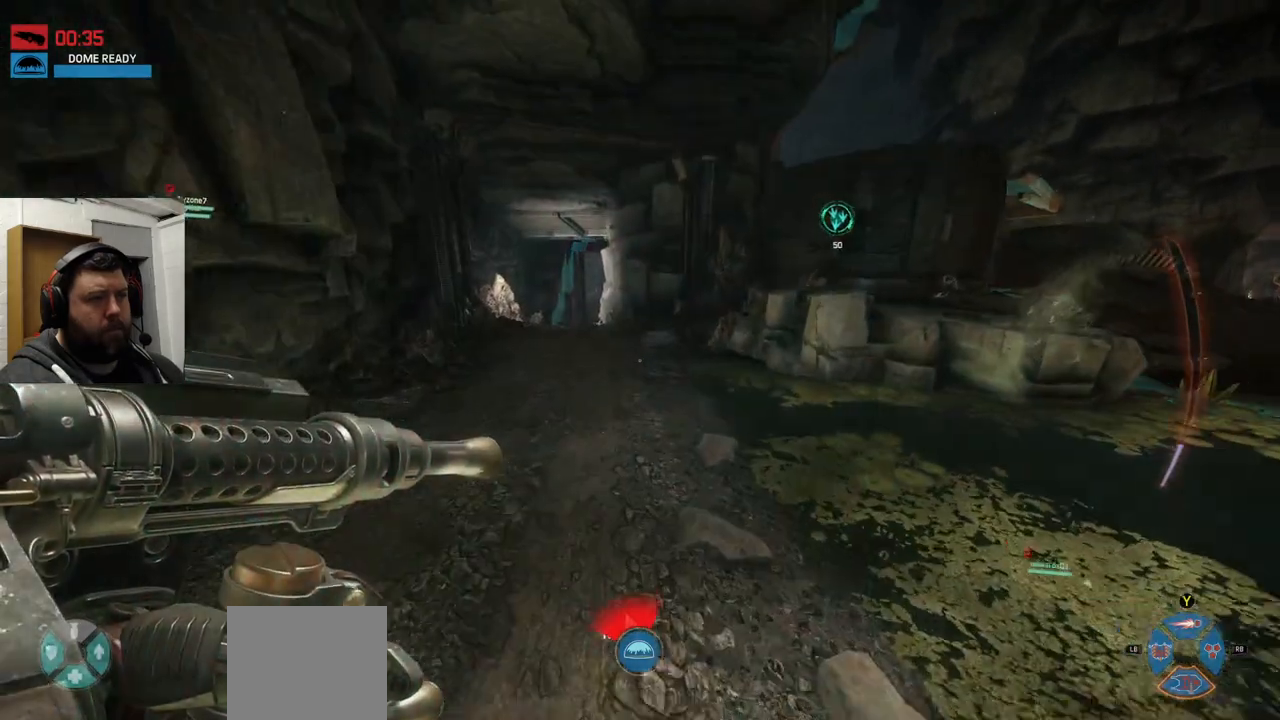
{"buttons": [], "left_stick": "up", "right_stick": "center", "events": [[383, "right_stick", "down-left"], [500, "right_stick", "center"]]}
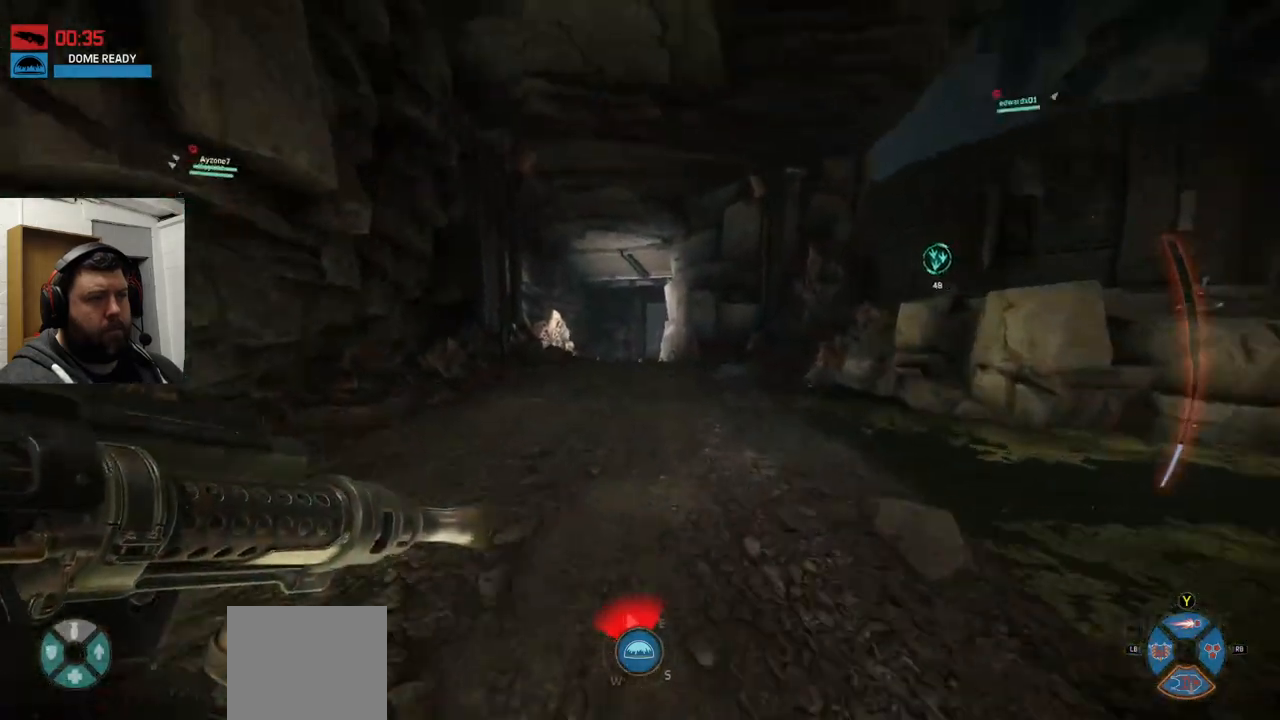
{"buttons": [], "left_stick": "up", "right_stick": "center", "events": [[133, "CROSS", "down"], [250, "CROSS", "up"], [333, "CROSS", "down"], [450, "CROSS", "up"]]}
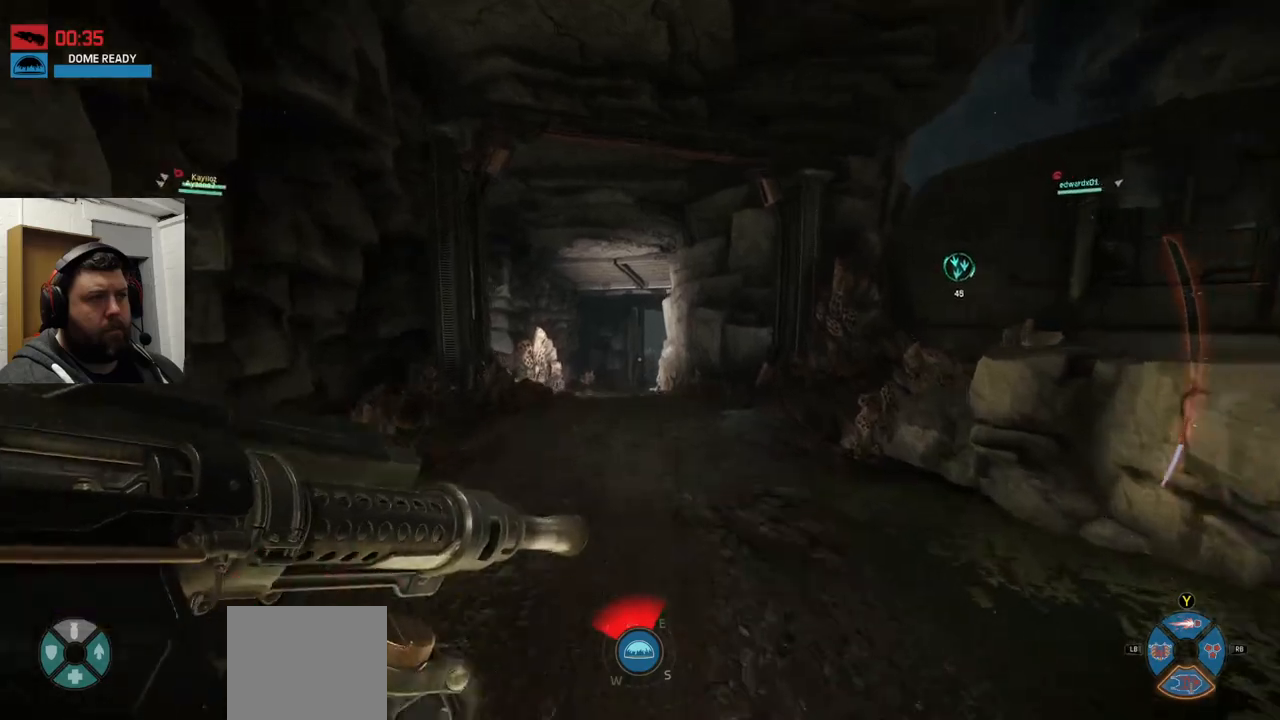
{"buttons": [], "left_stick": "up", "right_stick": "center", "events": []}
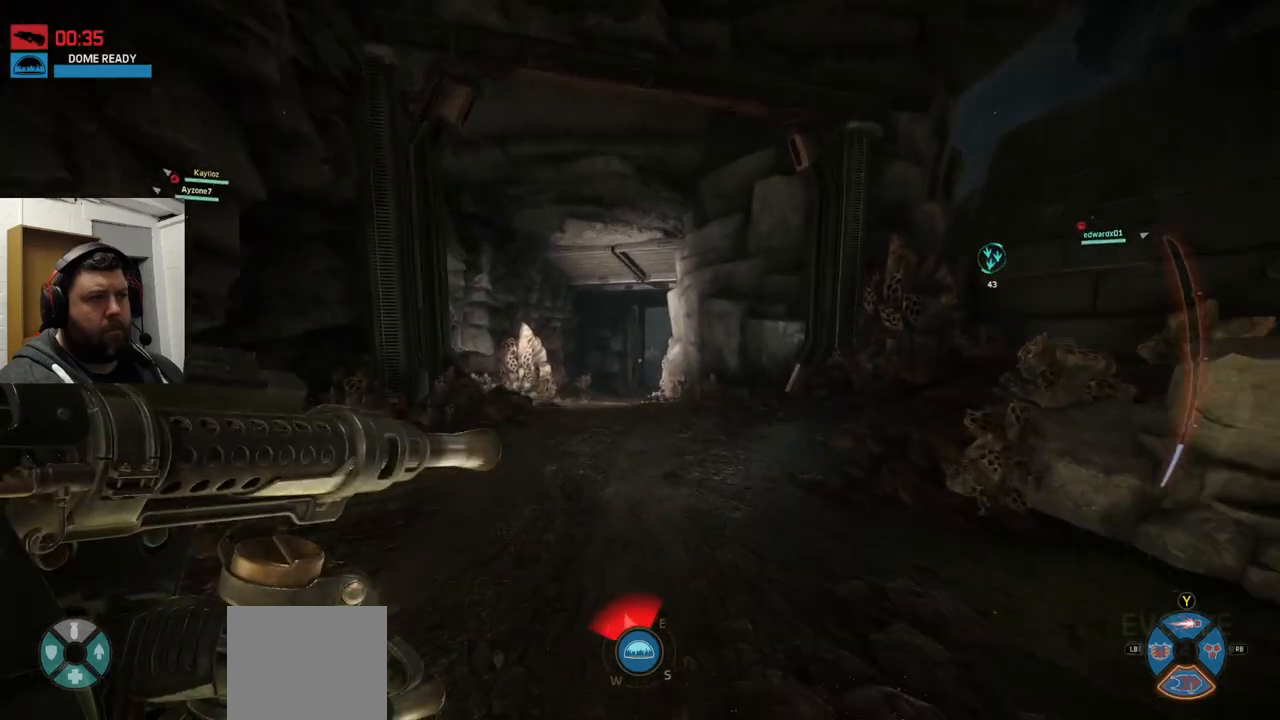
{"buttons": ["CROSS"], "left_stick": "up", "right_stick": "center", "events": [[433, "CROSS", "down"]]}
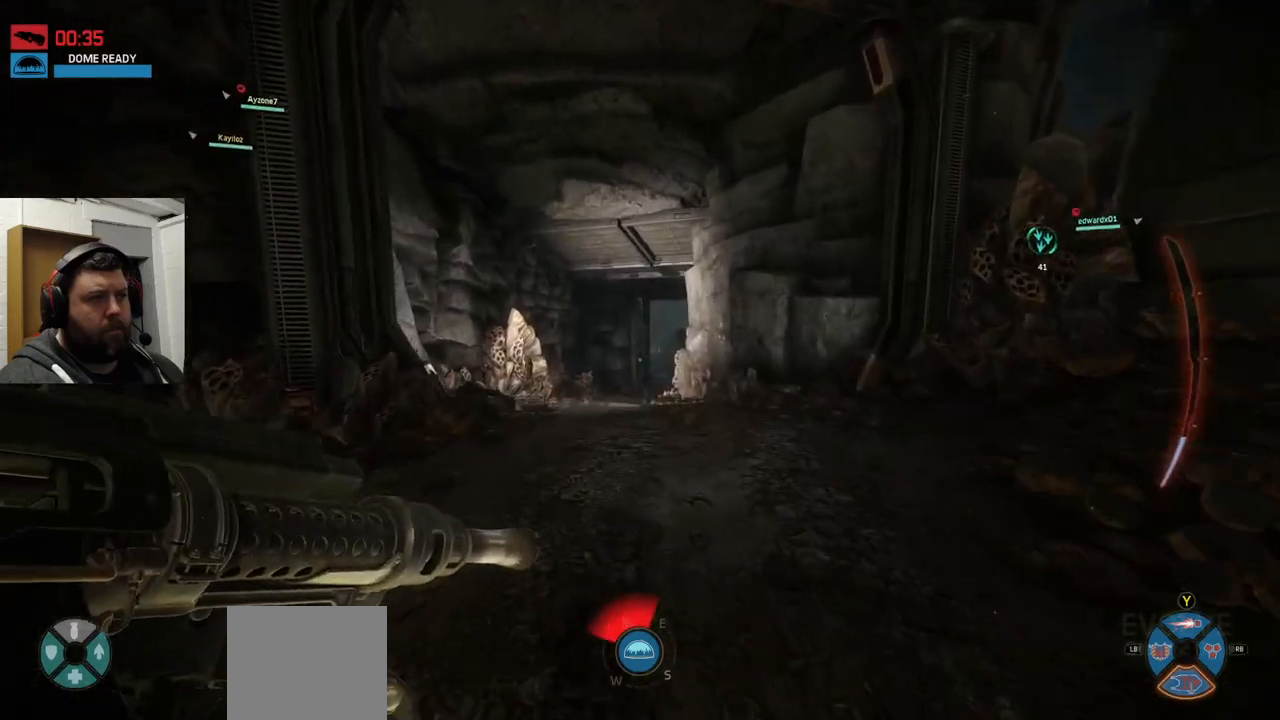
{"buttons": [], "left_stick": "up", "right_stick": "center", "events": [[133, "CROSS", "up"]]}
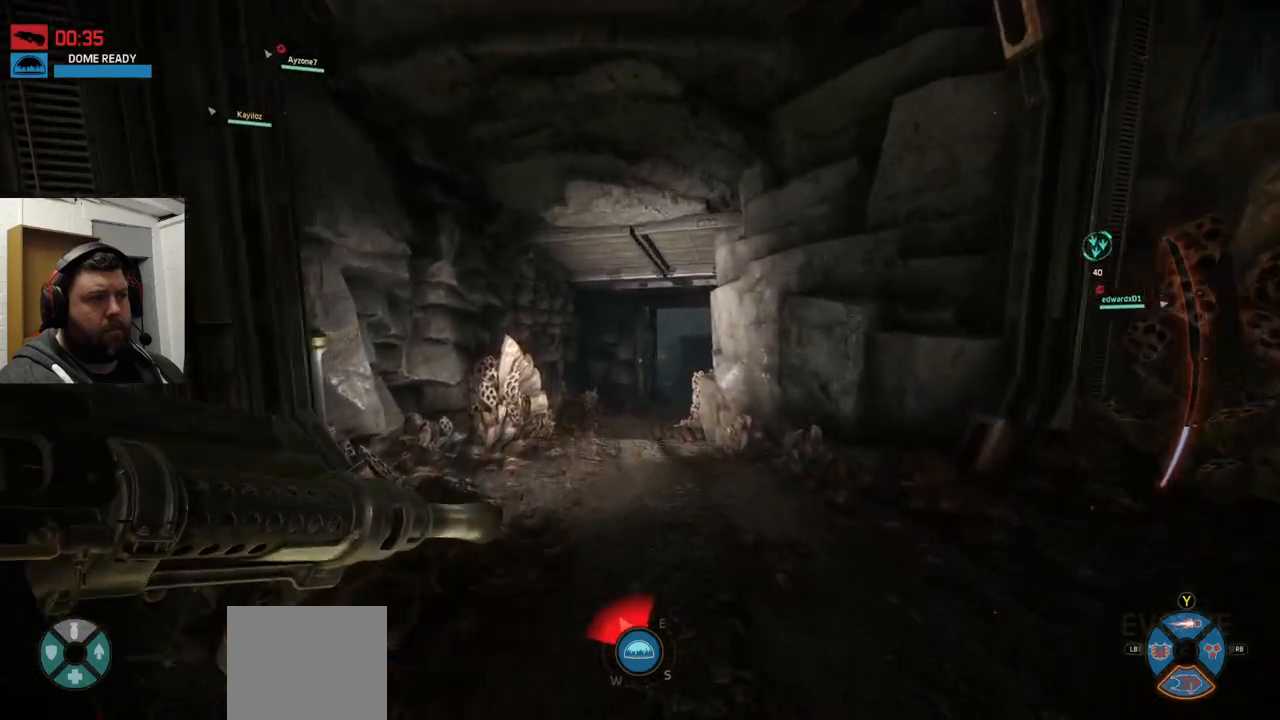
{"buttons": [], "left_stick": "up", "right_stick": "center", "events": []}
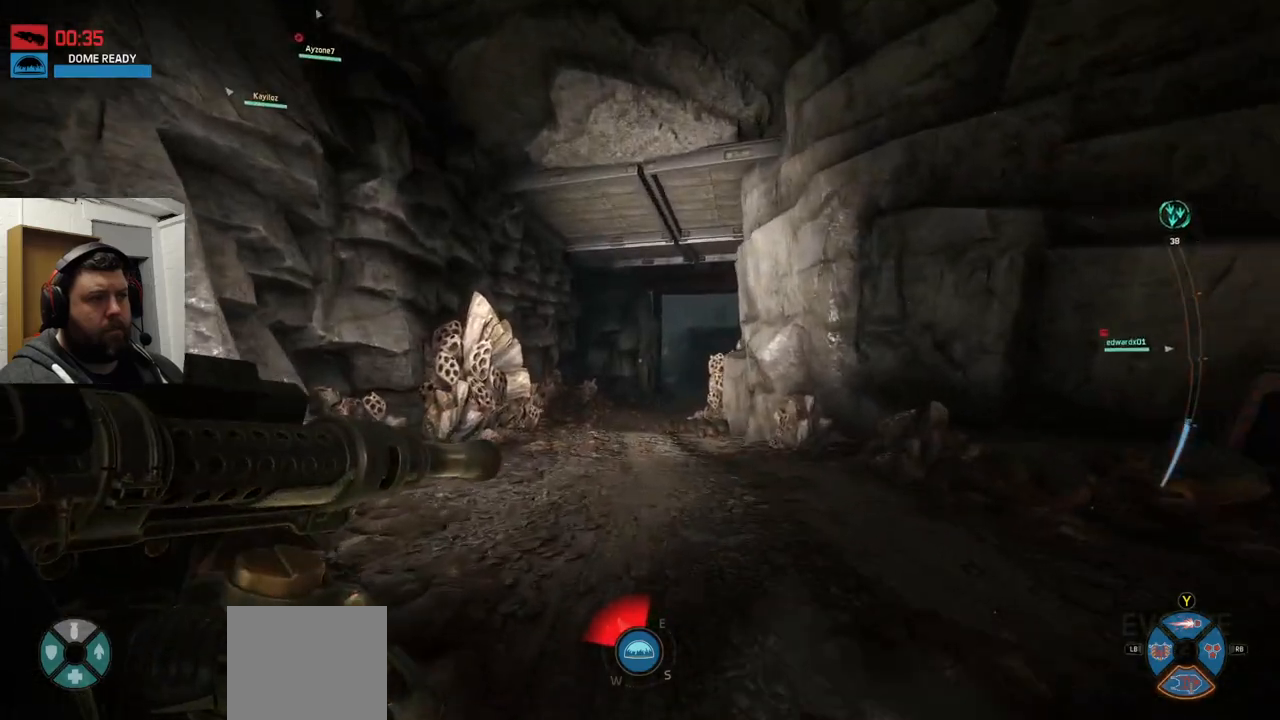
{"buttons": [], "left_stick": "up", "right_stick": "center", "events": [[33, "CROSS", "down"], [150, "CROSS", "up"]]}
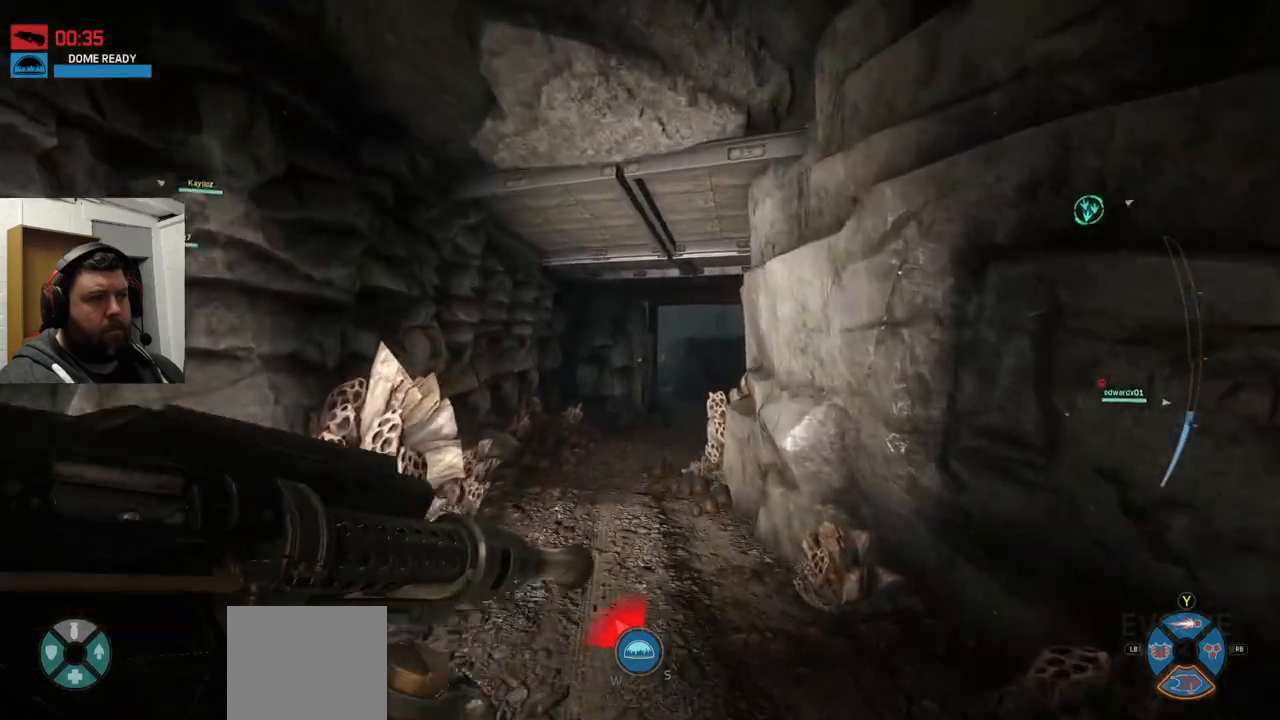
{"buttons": [], "left_stick": "up", "right_stick": "center", "events": []}
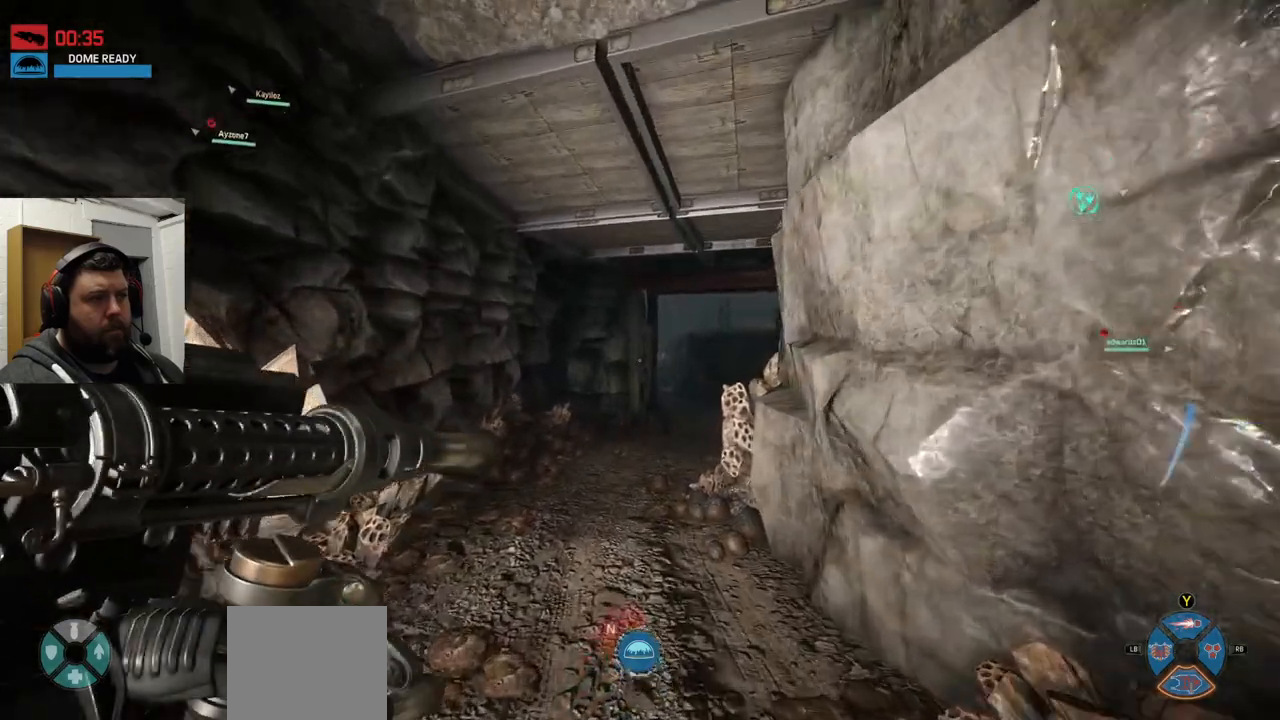
{"buttons": [], "left_stick": "up", "right_stick": "center", "events": [[383, "CROSS", "down"], [450, "CROSS", "up"]]}
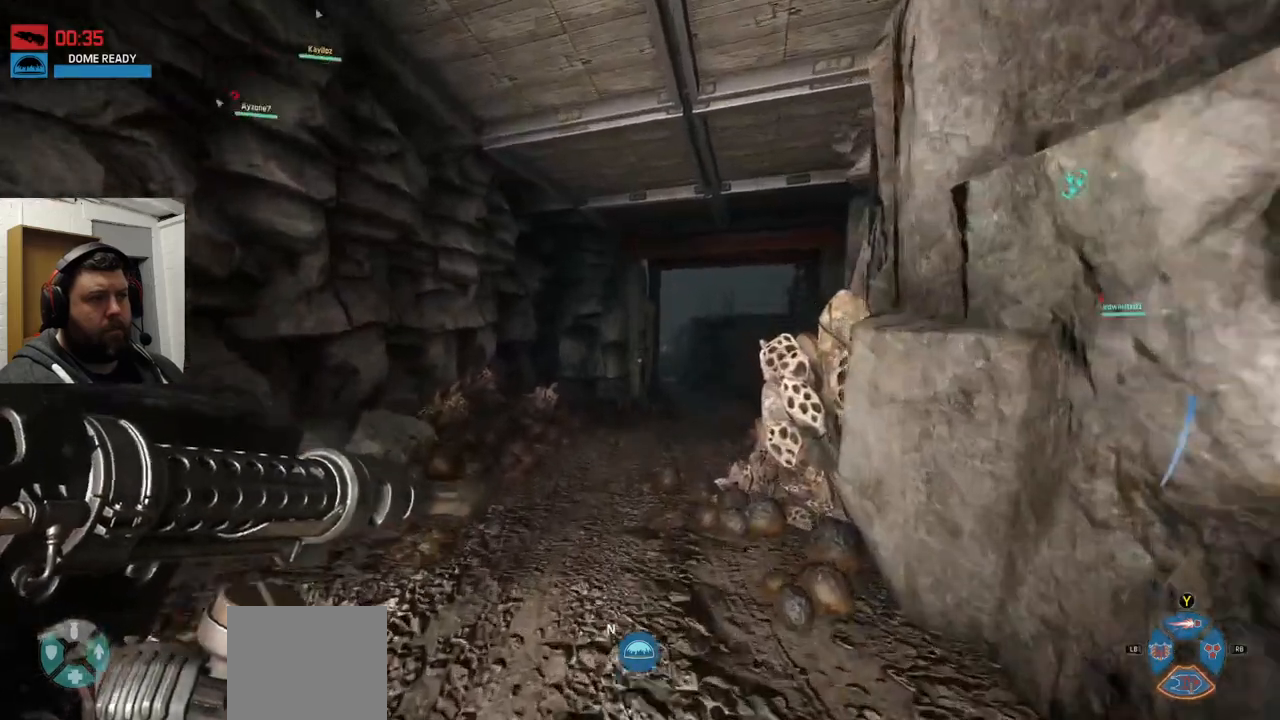
{"buttons": [], "left_stick": "up", "right_stick": "center"}
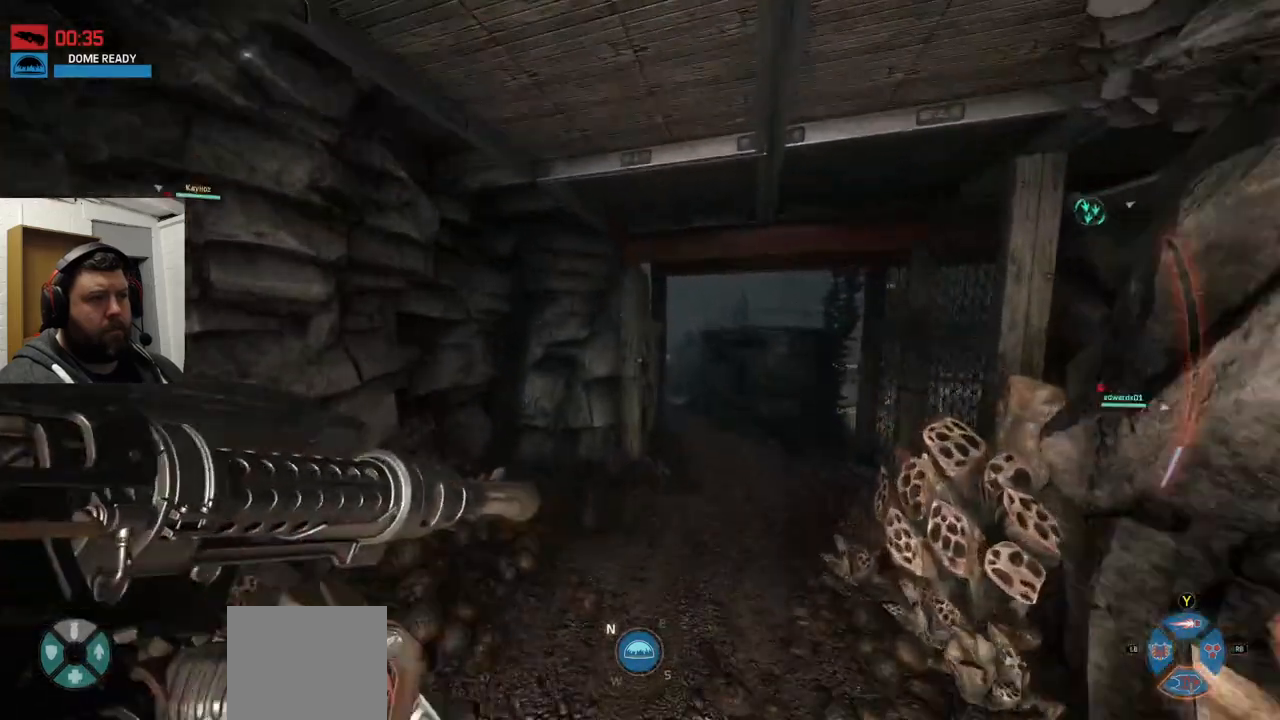
{"buttons": [], "left_stick": "up", "right_stick": "center"}
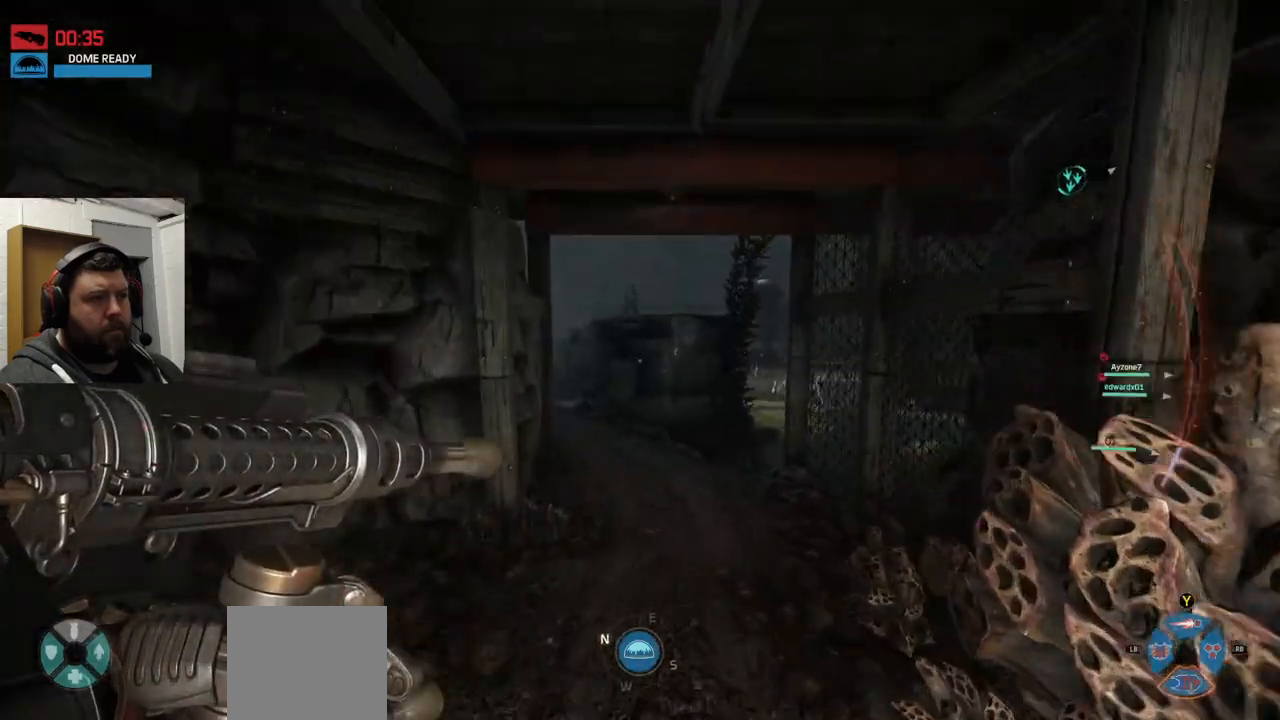
{"buttons": [], "left_stick": "up", "right_stick": "center", "events": []}
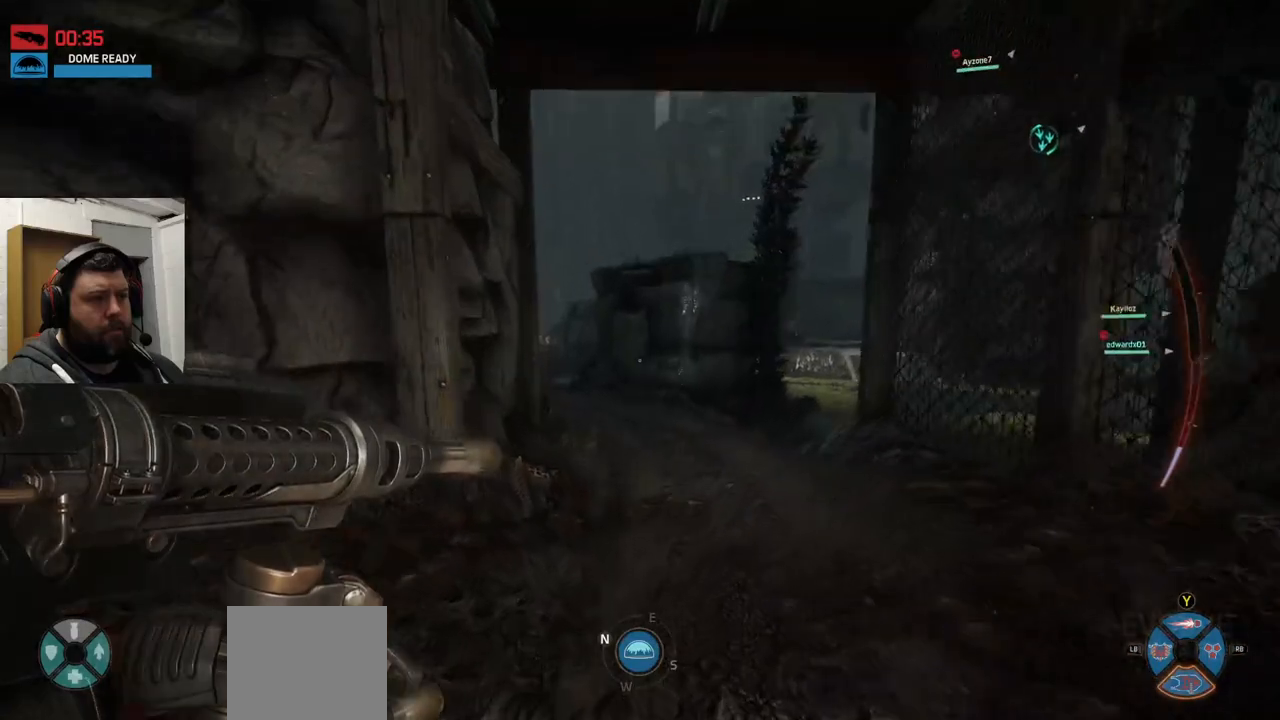
{"buttons": [], "left_stick": "up", "right_stick": "center", "events": [[133, "CROSS", "down"], [167, "CROSS", "up"], [283, "CROSS", "down"], [367, "CROSS", "up"]]}
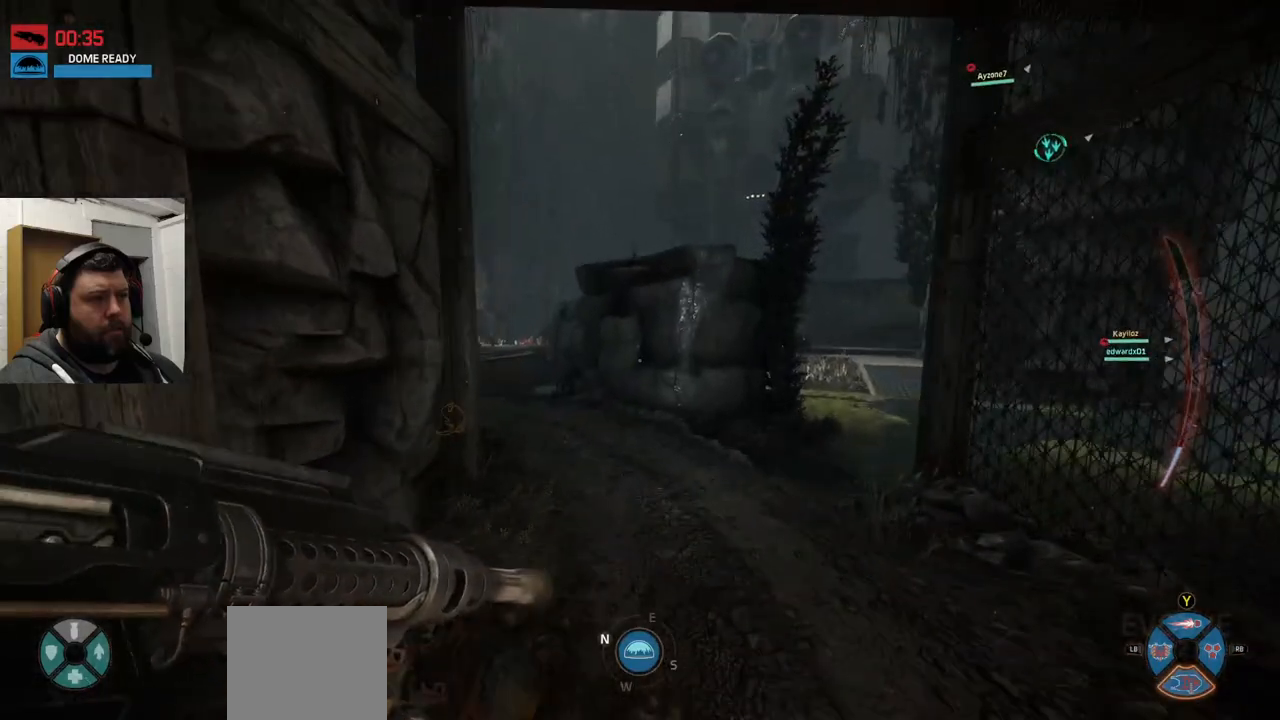
{"buttons": [], "left_stick": "up", "right_stick": "center", "events": []}
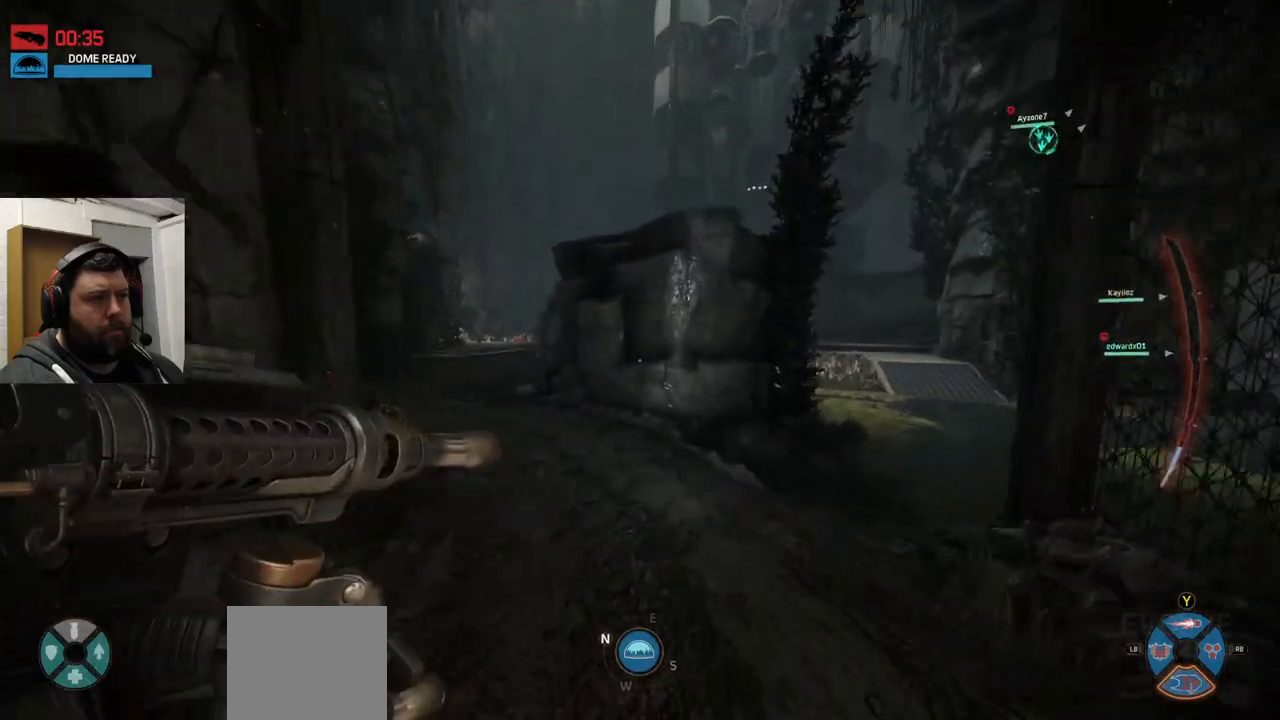
{"buttons": [], "left_stick": "up", "right_stick": "center", "events": [[83, "right_stick", "down-left"], [183, "right_stick", "center"]]}
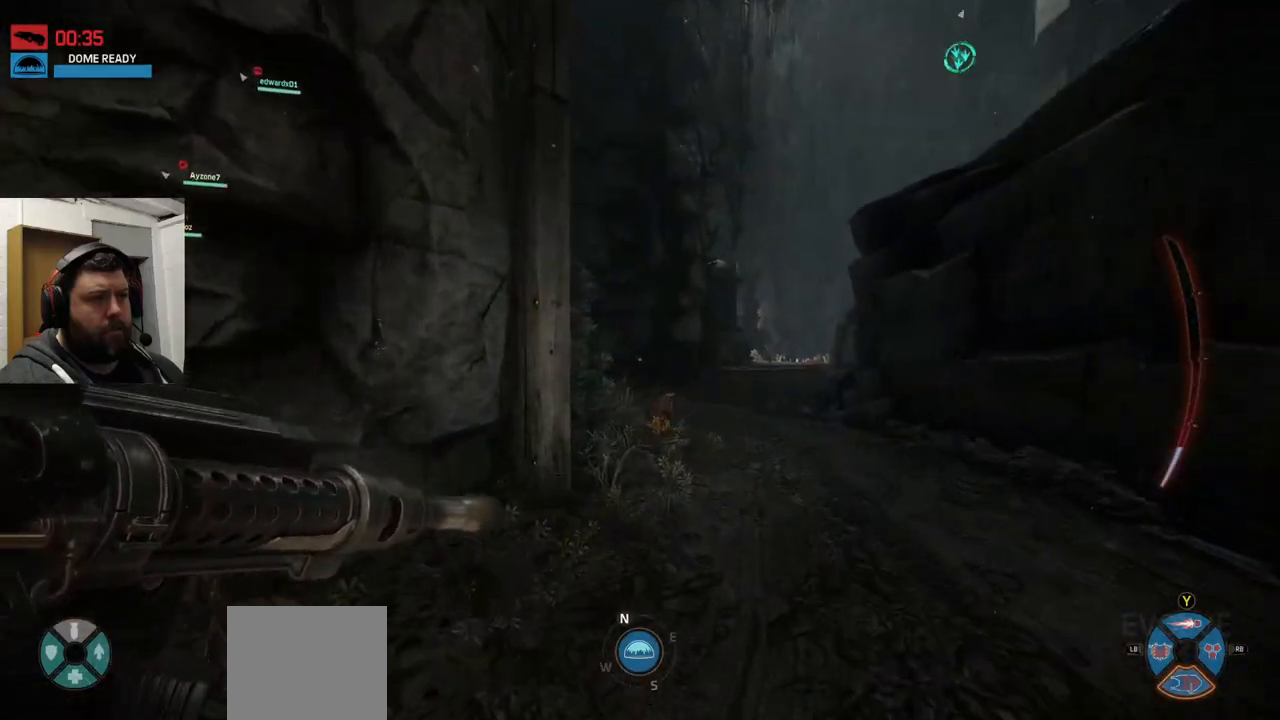
{"buttons": [], "left_stick": "up", "right_stick": "center", "events": [[83, "CROSS", "down"], [183, "CROSS", "up"]]}
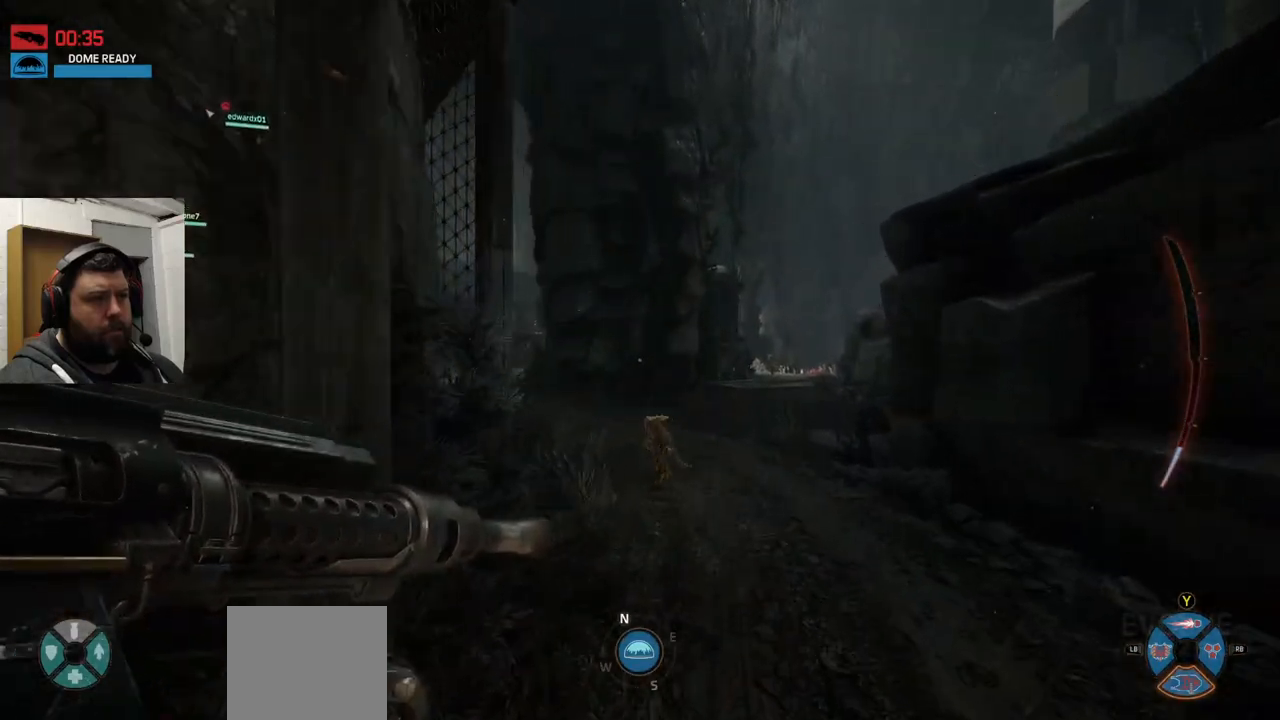
{"buttons": [], "left_stick": "up", "right_stick": "center", "events": [[33, "right_stick", "up"], [150, "right_stick", "center"]]}
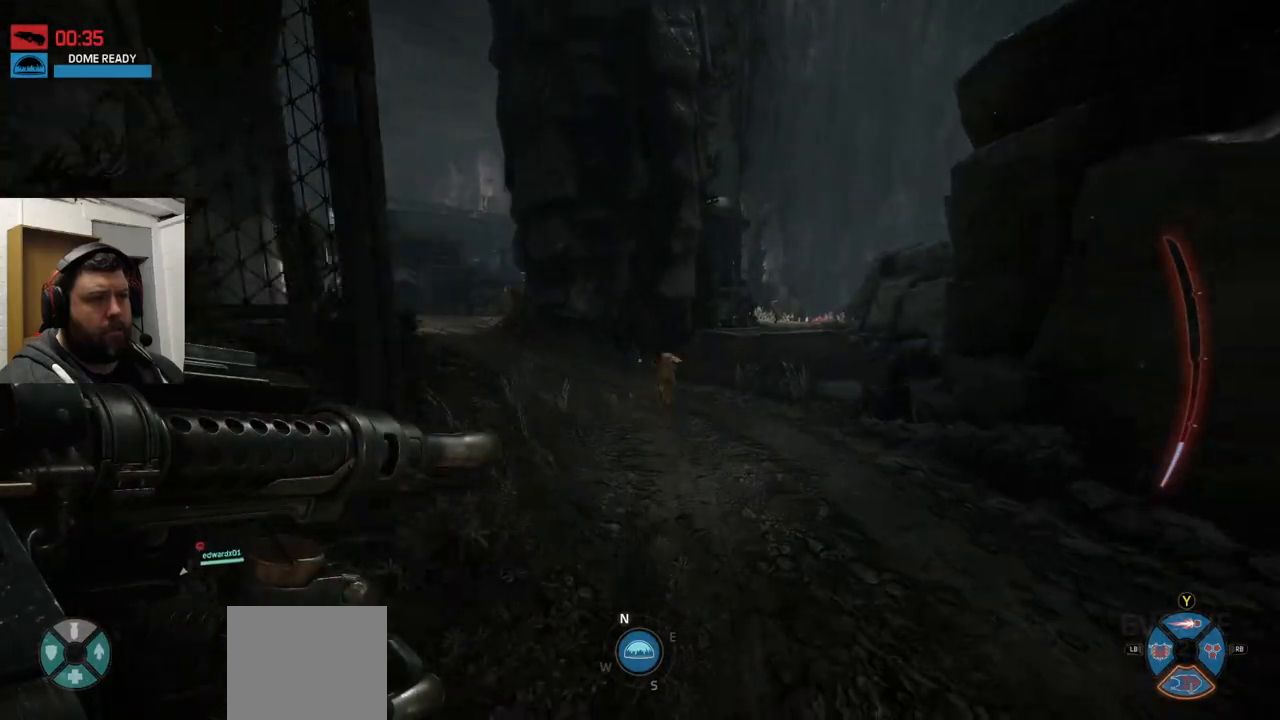
{"buttons": [], "left_stick": "up", "right_stick": "center", "events": [[350, "CROSS", "down"], [433, "CROSS", "up"]]}
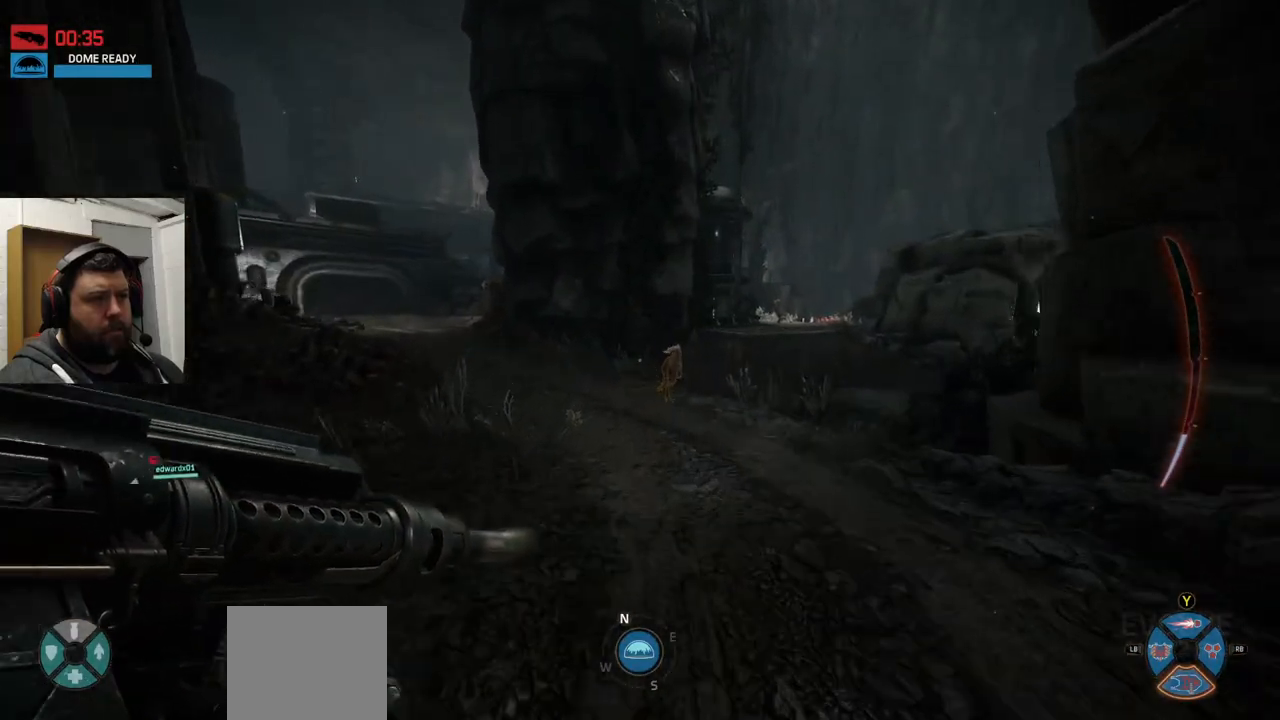
{"buttons": [], "left_stick": "up", "right_stick": "center", "events": []}
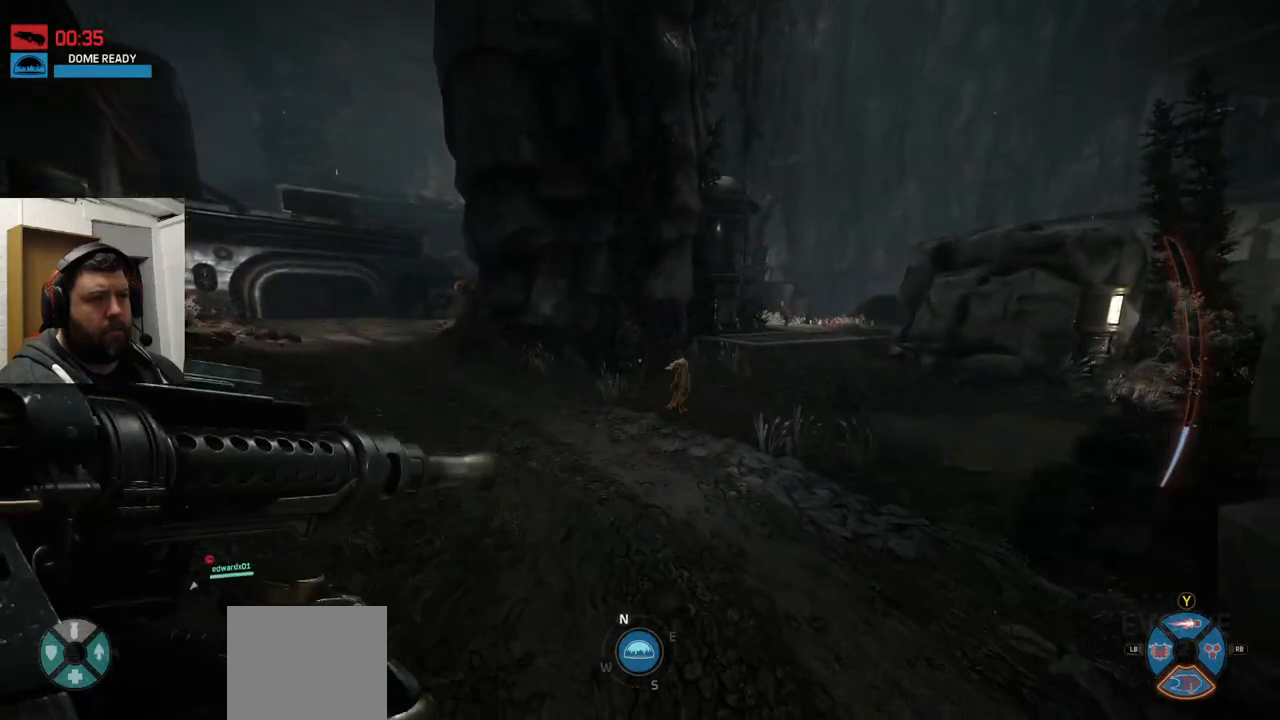
{"buttons": [], "left_stick": "up", "right_stick": "center", "events": [[267, "right_stick", "down-left"], [450, "right_stick", "center"]]}